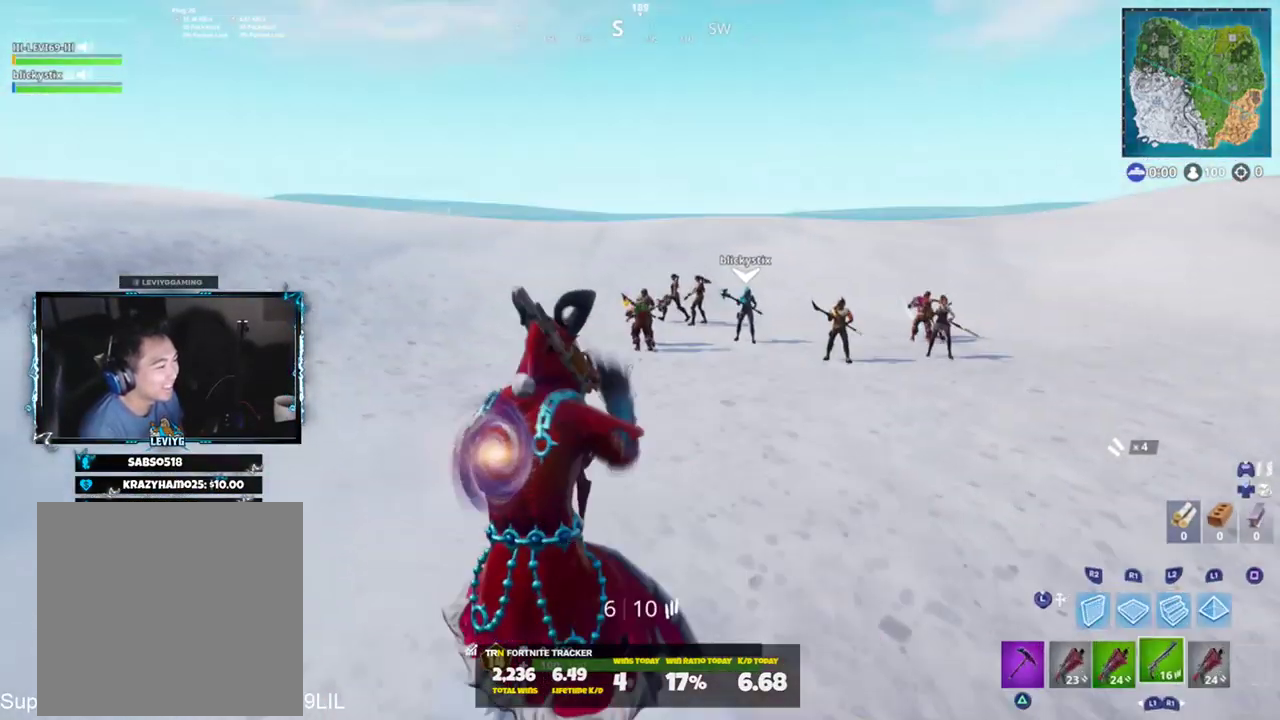
Gameplay with a controller (PlayStation layout); each line is a JSON object with the inputs held at the frame after it. "events" lists button and stick changes between this image and that frame as [ms after this image, input, new state], when the widget could be followed in between.
{"buttons": [], "left_stick": "up-right", "right_stick": "center", "events": [[34, "right_stick", "center"], [167, "right_stick", "up"], [401, "right_stick", "center"]]}
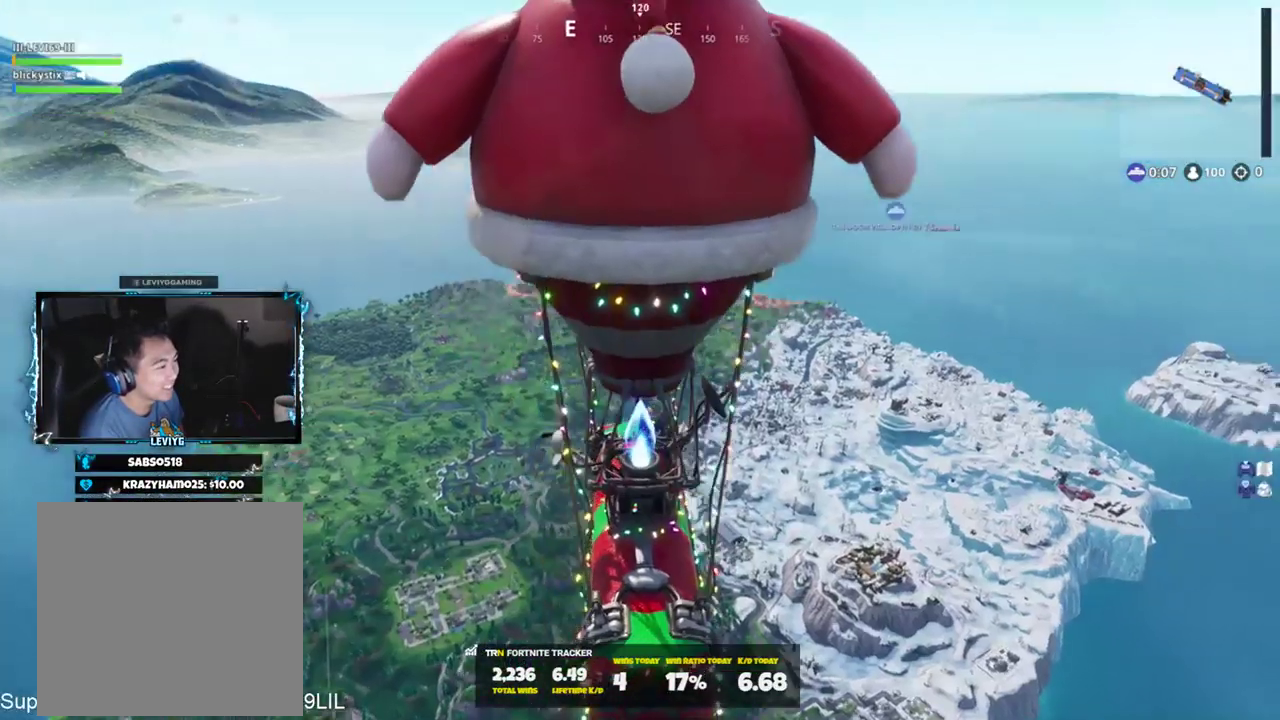
{"buttons": [], "left_stick": "center", "right_stick": "center", "events": [[100, "left_stick", "center"], [233, "TOUCHPAD", "down"], [367, "TOUCHPAD", "up"]]}
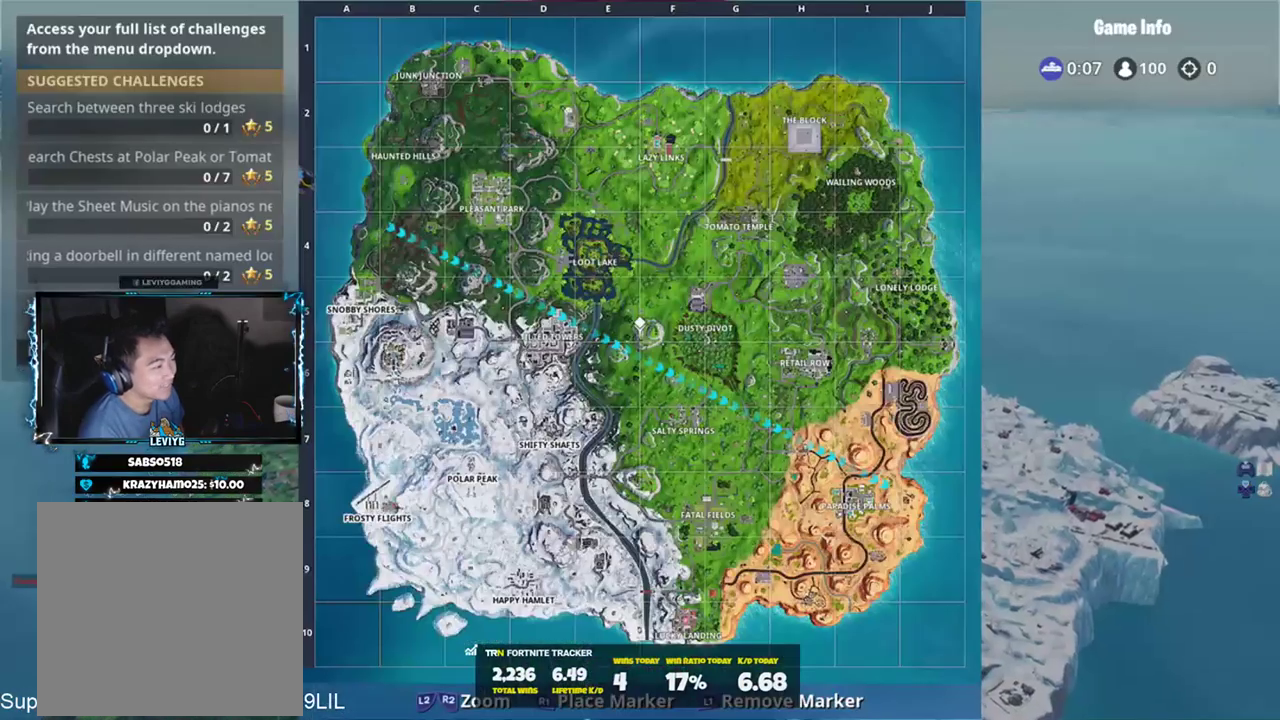
{"buttons": [], "left_stick": "center", "right_stick": "down-left", "events": [[334, "right_stick", "left"], [501, "right_stick", "down-left"]]}
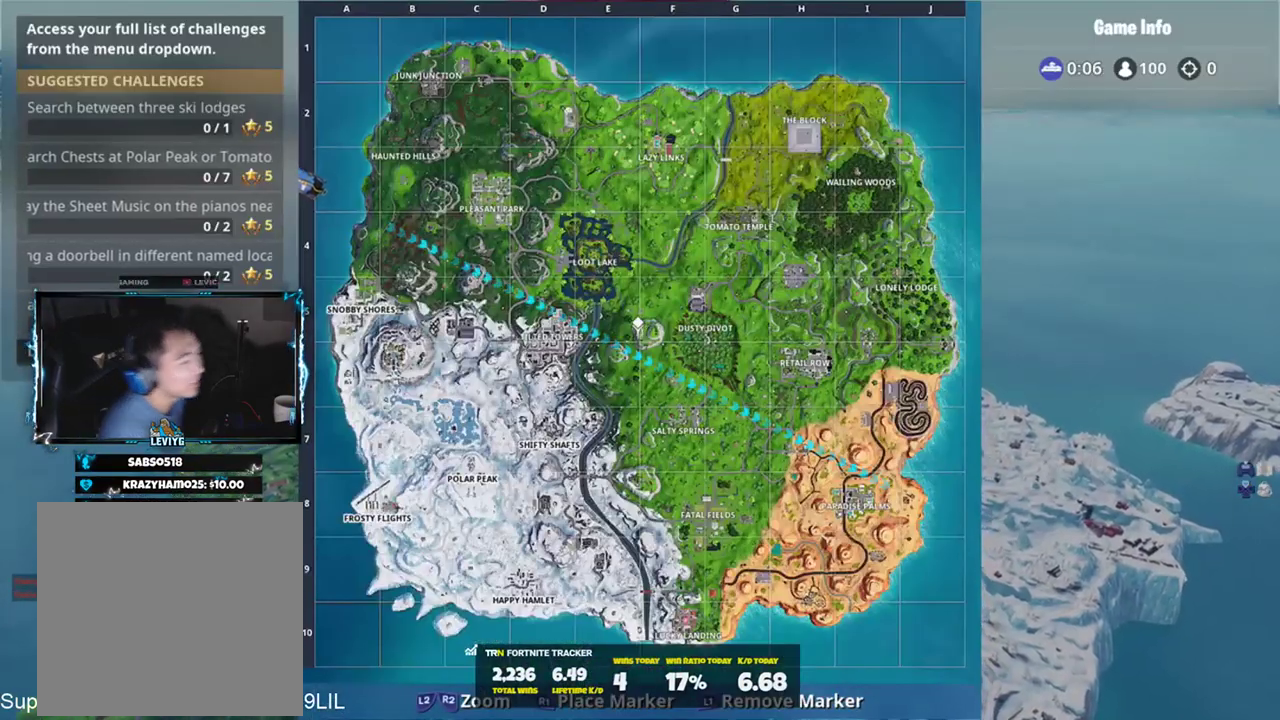
{"buttons": [], "left_stick": "center", "right_stick": "center", "events": [[100, "right_stick", "center"], [233, "right_stick", "up"], [367, "right_stick", "center"]]}
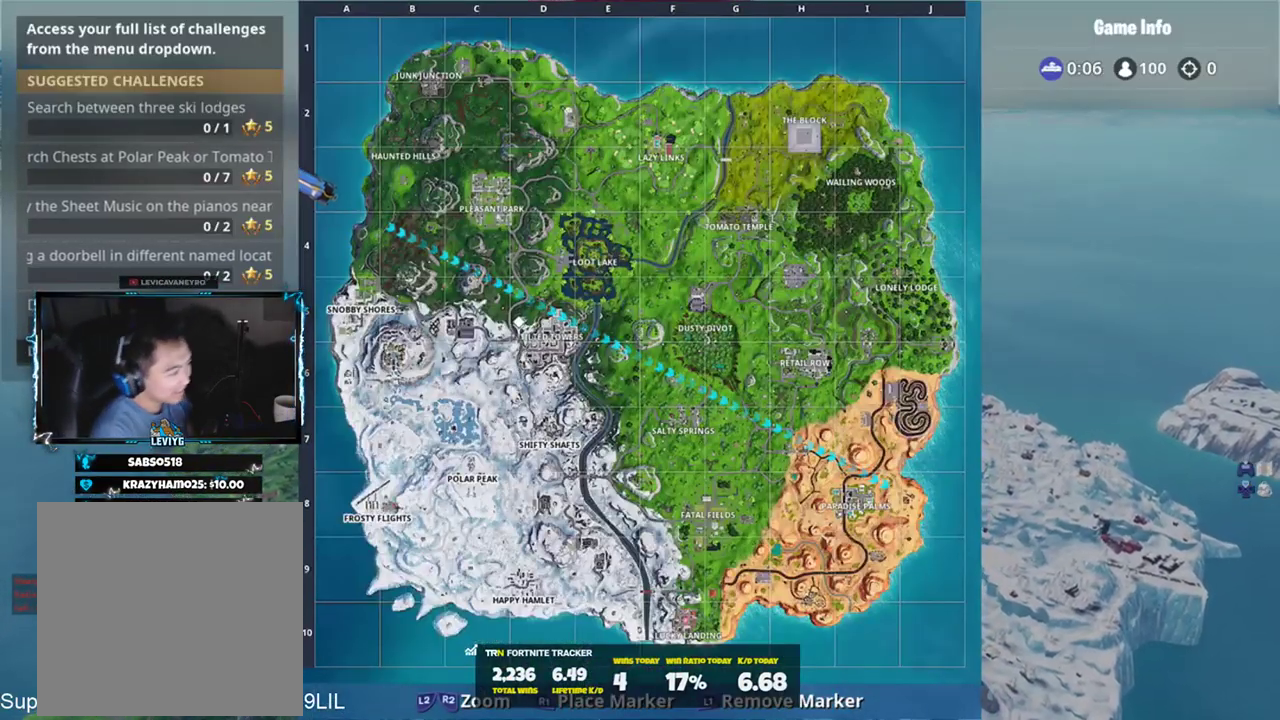
{"buttons": [], "left_stick": "center", "right_stick": "center", "events": [[67, "right_stick", "right"], [267, "right_stick", "center"]]}
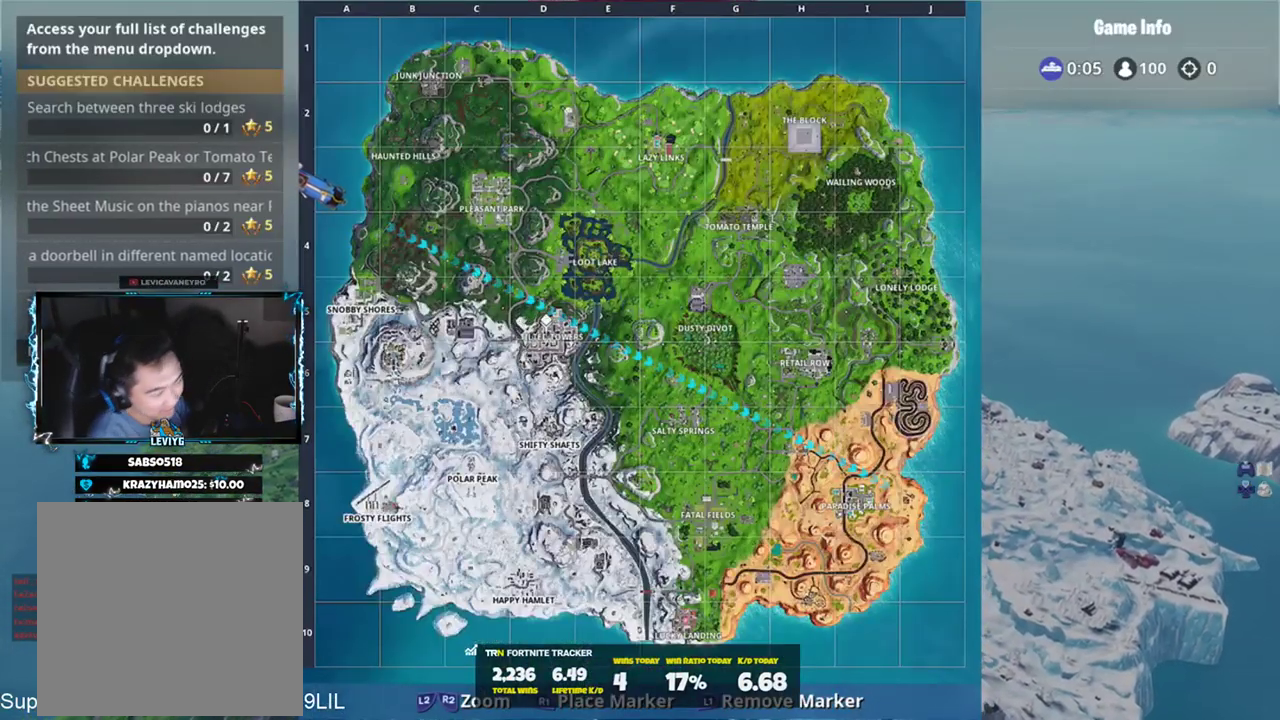
{"buttons": [], "left_stick": "center", "right_stick": "center", "events": [[66, "R1", "down"], [167, "R1", "up"]]}
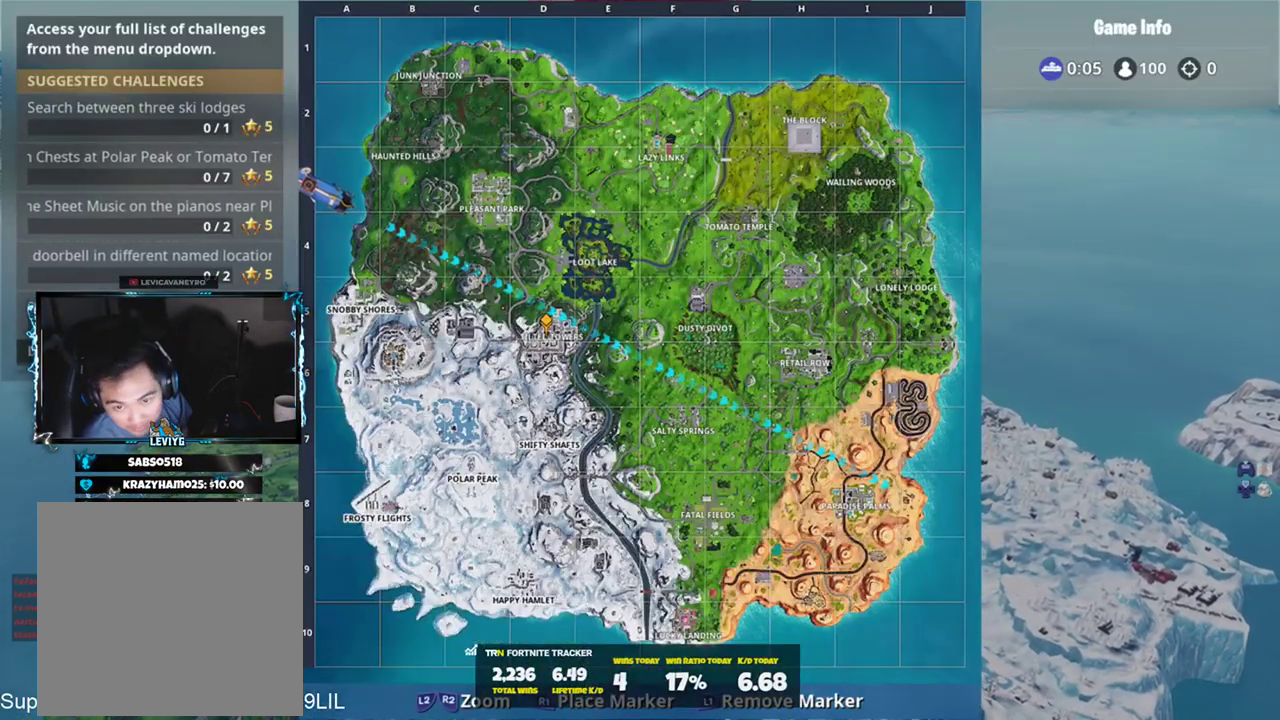
{"buttons": [], "left_stick": "center", "right_stick": "center", "events": []}
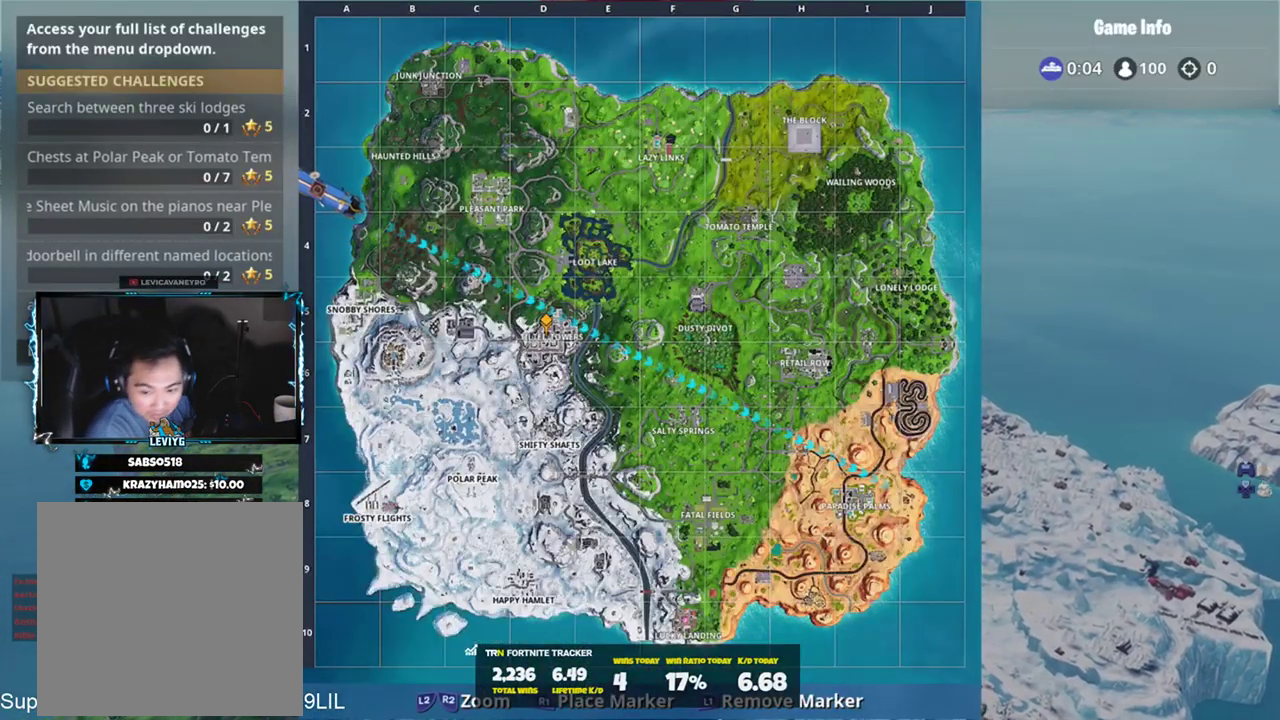
{"buttons": [], "left_stick": "center", "right_stick": "center", "events": []}
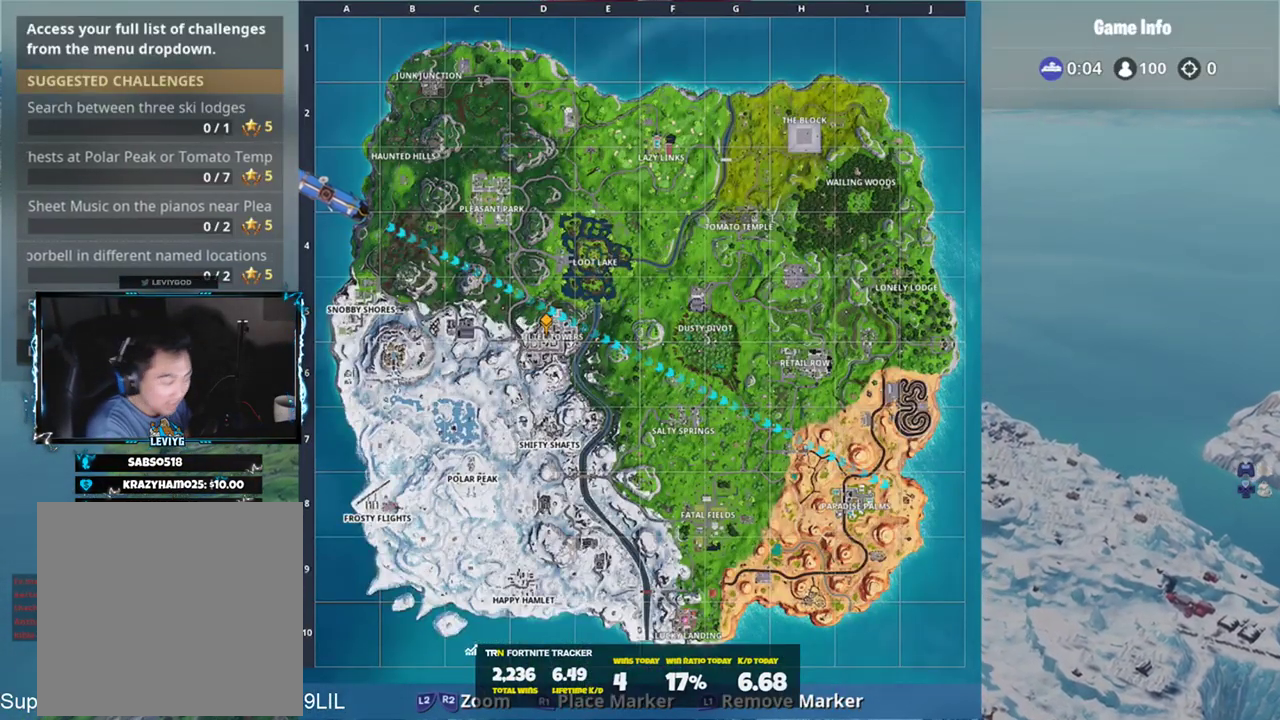
{"buttons": [], "left_stick": "center", "right_stick": "center", "events": []}
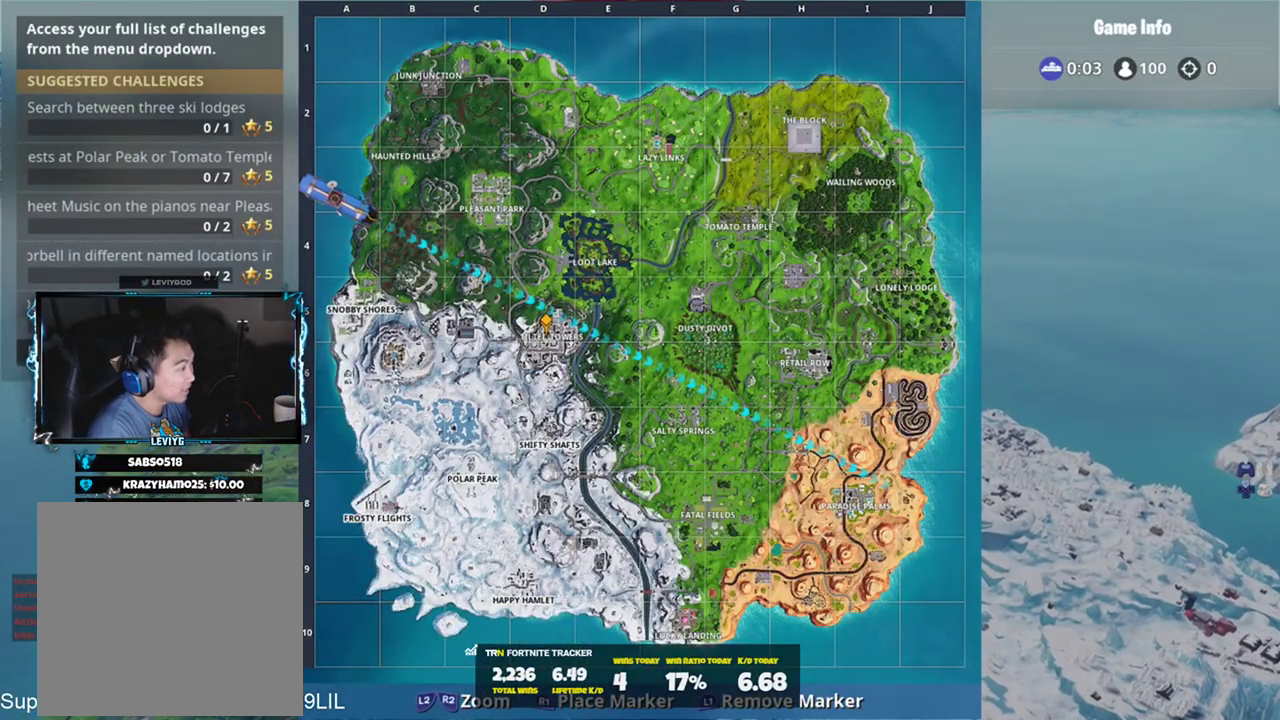
{"buttons": [], "left_stick": "center", "right_stick": "center", "events": []}
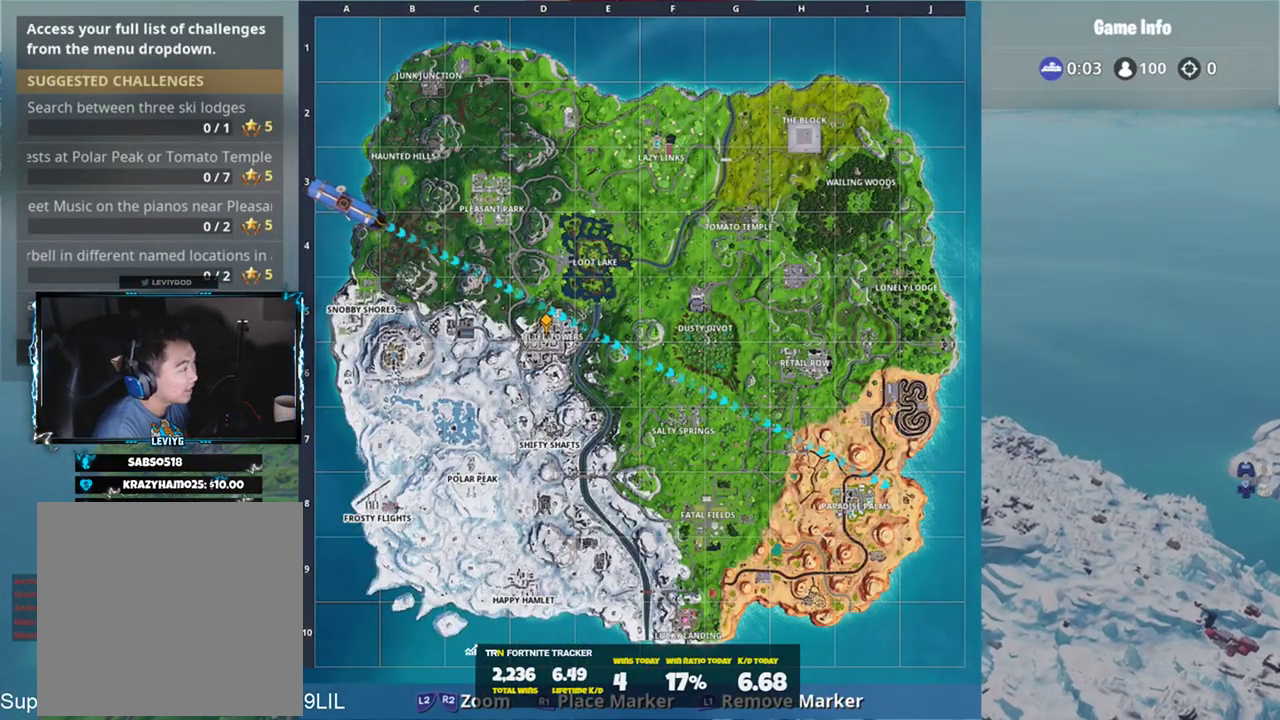
{"buttons": [], "left_stick": "center", "right_stick": "down", "events": [[401, "right_stick", "down"]]}
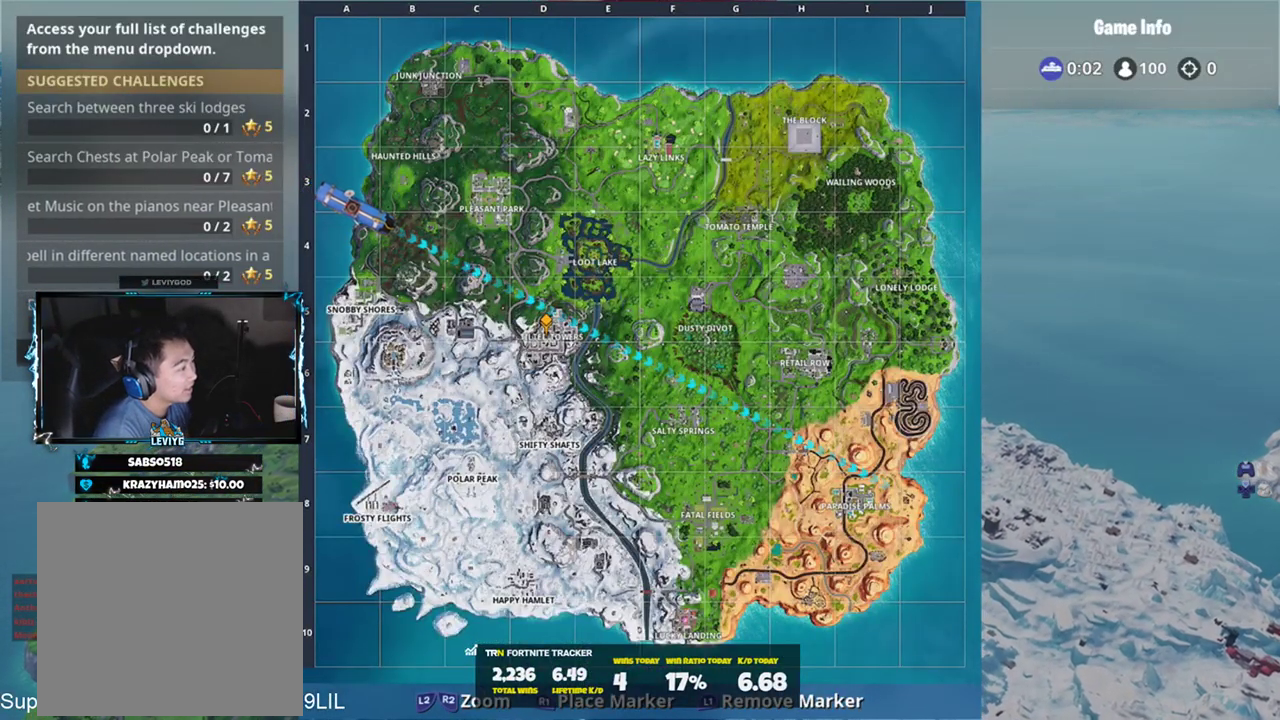
{"buttons": [], "left_stick": "center", "right_stick": "center", "events": [[66, "right_stick", "center"], [333, "TOUCHPAD", "down"], [467, "TOUCHPAD", "up"]]}
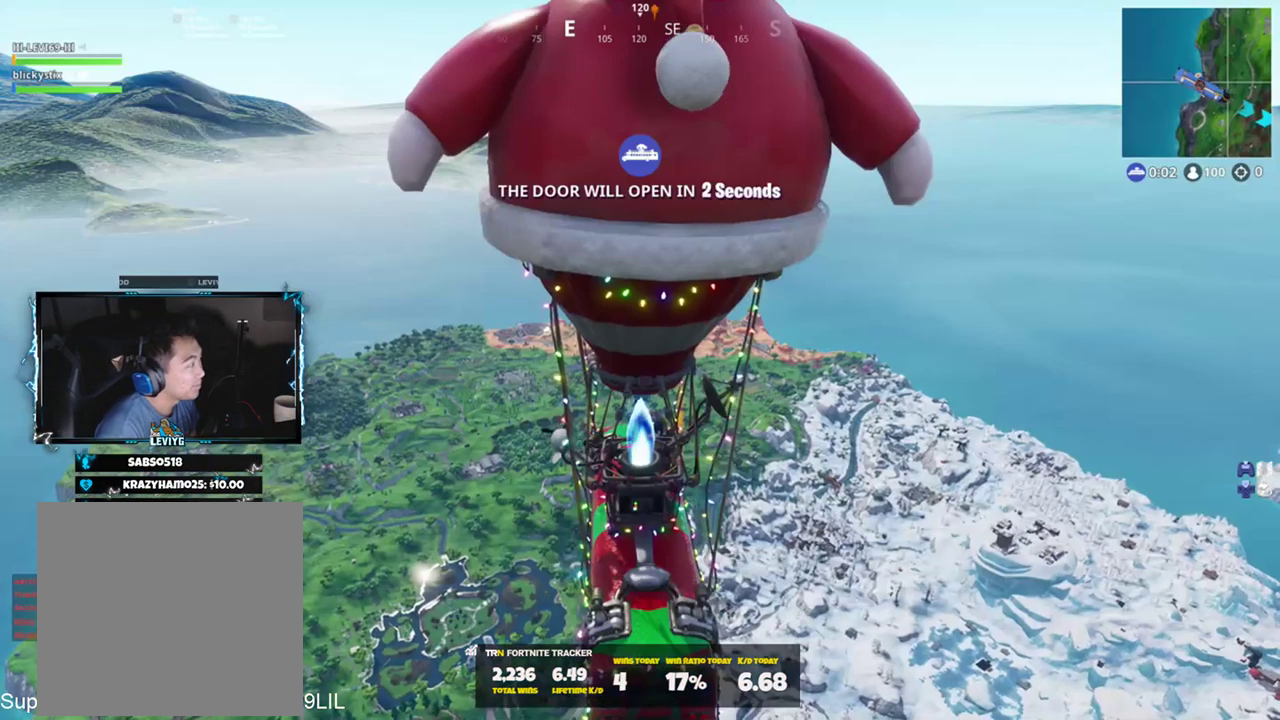
{"buttons": ["TOUCHPAD"], "left_stick": "center", "right_stick": "center", "events": [[434, "TOUCHPAD", "down"]]}
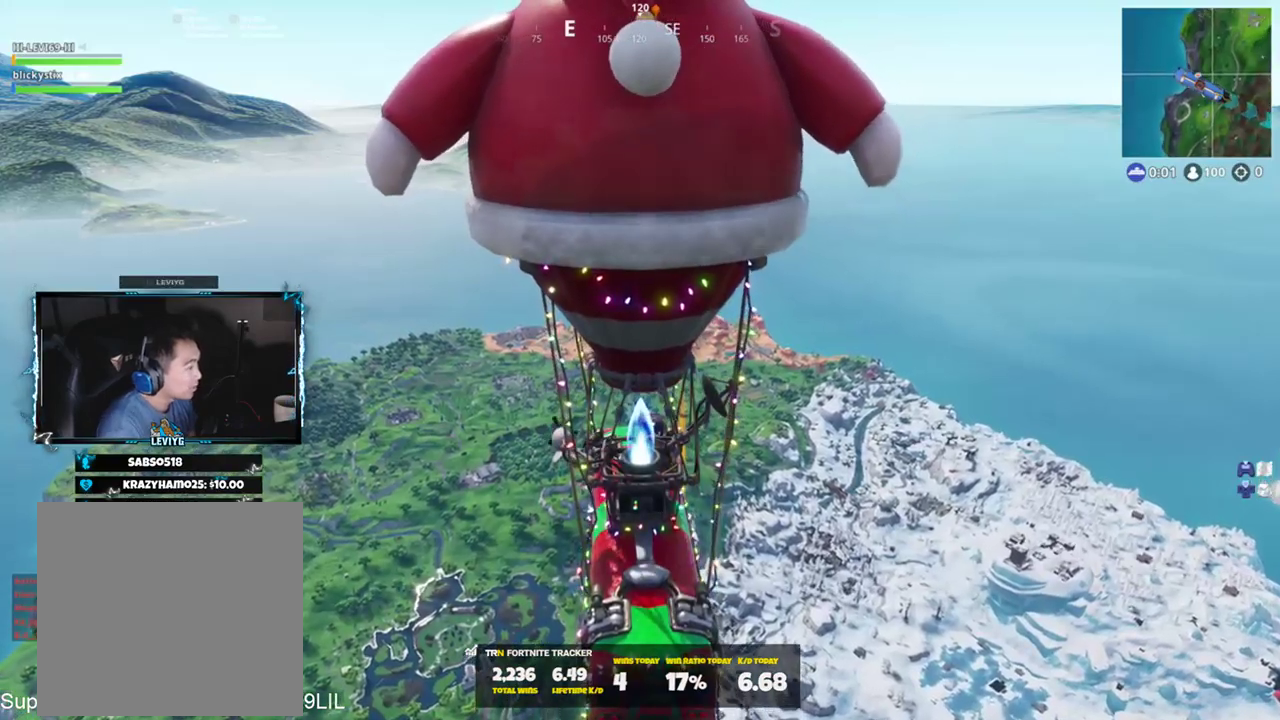
{"buttons": ["TOUCHPAD"], "left_stick": "center", "right_stick": "center", "events": [[33, "TOUCHPAD", "up"], [133, "TOUCHPAD", "down"], [233, "TOUCHPAD", "up"], [300, "TOUCHPAD", "down"], [367, "TOUCHPAD", "up"], [467, "TOUCHPAD", "down"]]}
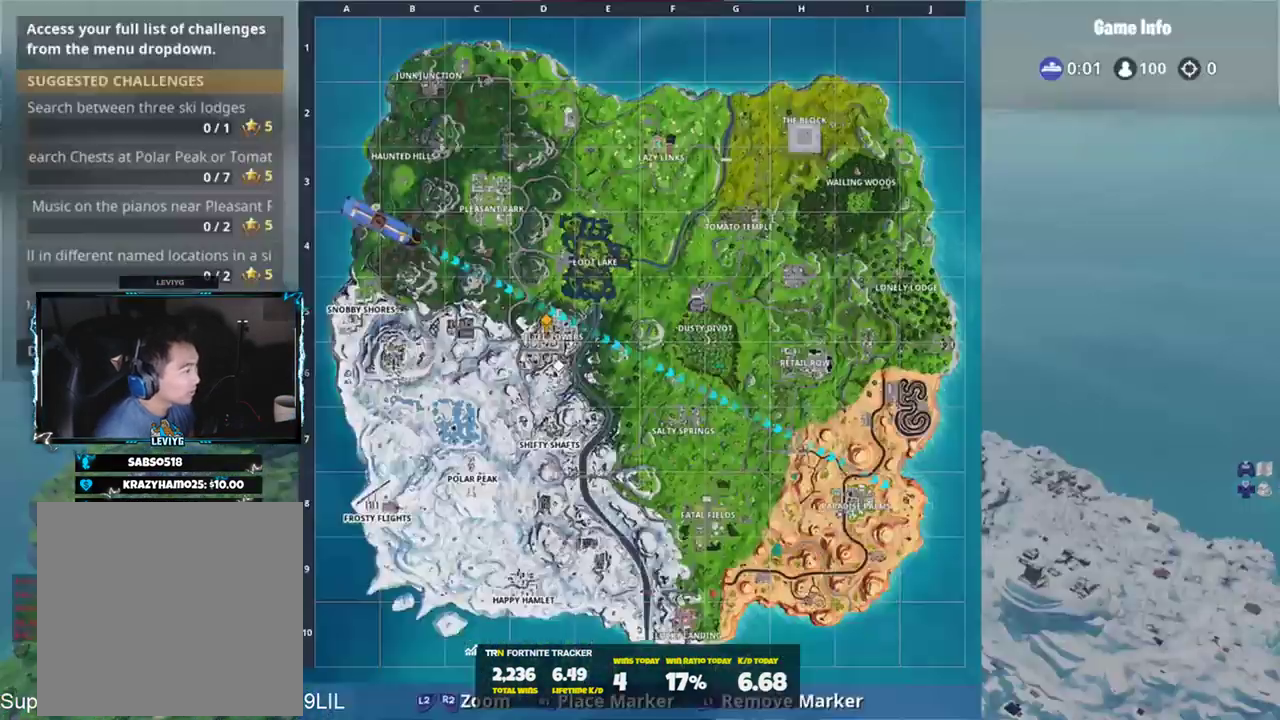
{"buttons": [], "left_stick": "center", "right_stick": "down", "events": [[34, "TOUCHPAD", "up"], [134, "TOUCHPAD", "down"], [167, "TOUCHPAD", "up"], [267, "TOUCHPAD", "down"], [367, "TOUCHPAD", "up"], [467, "right_stick", "down"]]}
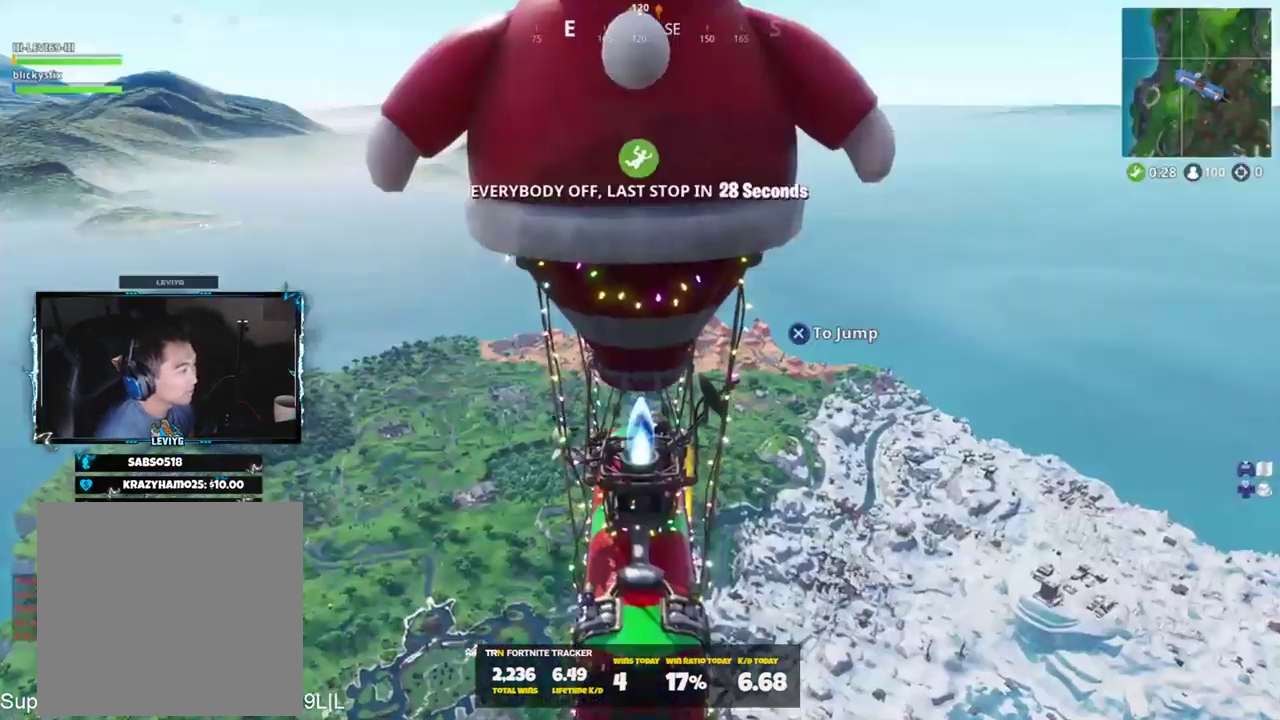
{"buttons": [], "left_stick": "center", "right_stick": "center", "events": [[200, "right_stick", "center"], [333, "TOUCHPAD", "down"], [434, "TOUCHPAD", "up"]]}
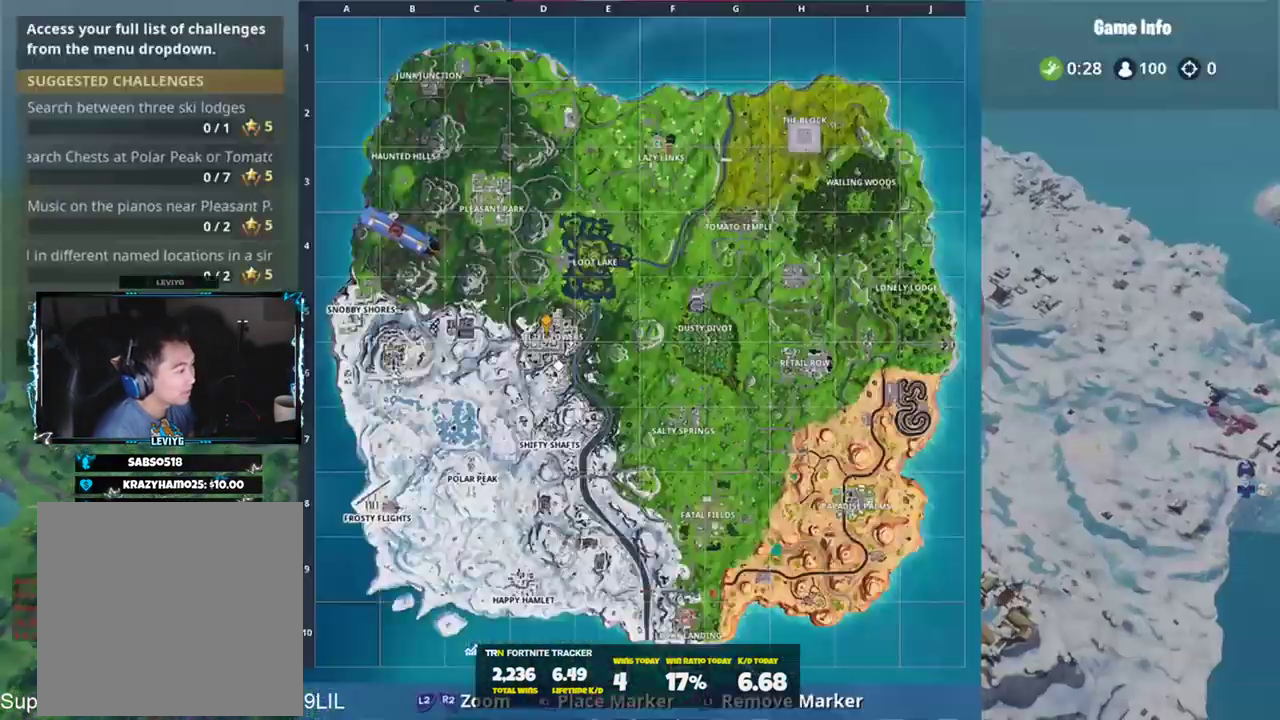
{"buttons": [], "left_stick": "center", "right_stick": "center", "events": [[234, "TOUCHPAD", "down"], [334, "TOUCHPAD", "up"]]}
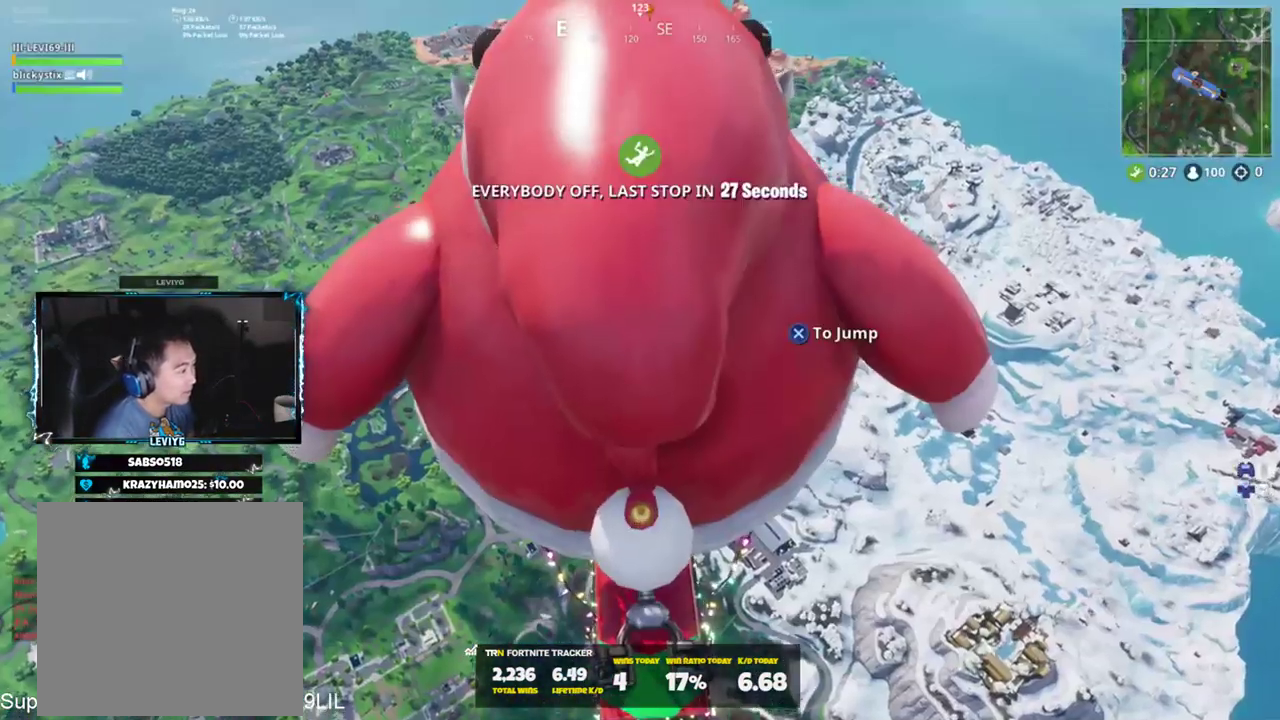
{"buttons": [], "left_stick": "center", "right_stick": "center", "events": [[133, "right_stick", "up-left"], [267, "right_stick", "left"], [300, "left_stick", "right"], [367, "left_stick", "center"], [400, "right_stick", "center"]]}
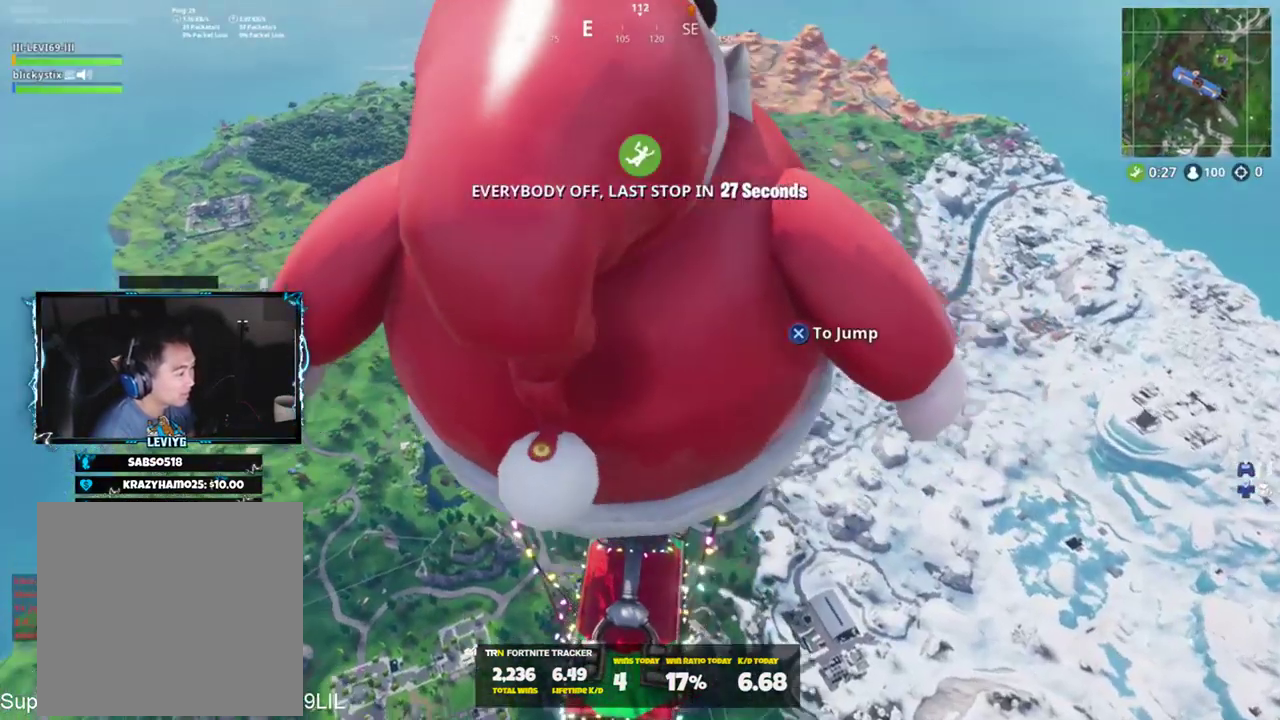
{"buttons": [], "left_stick": "up-right", "right_stick": "up", "events": [[100, "left_stick", "up-right"], [200, "right_stick", "right"], [301, "right_stick", "center"], [401, "right_stick", "up"]]}
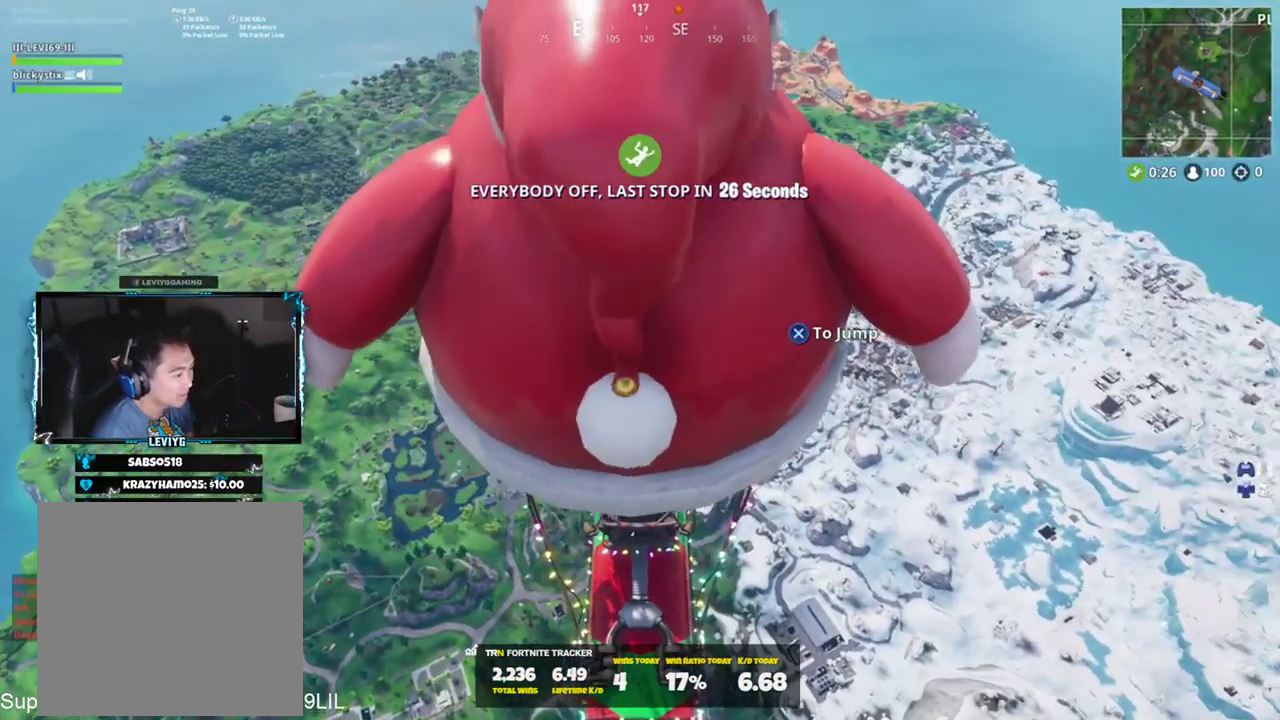
{"buttons": [], "left_stick": "up-right", "right_stick": "center", "events": [[66, "right_stick", "center"]]}
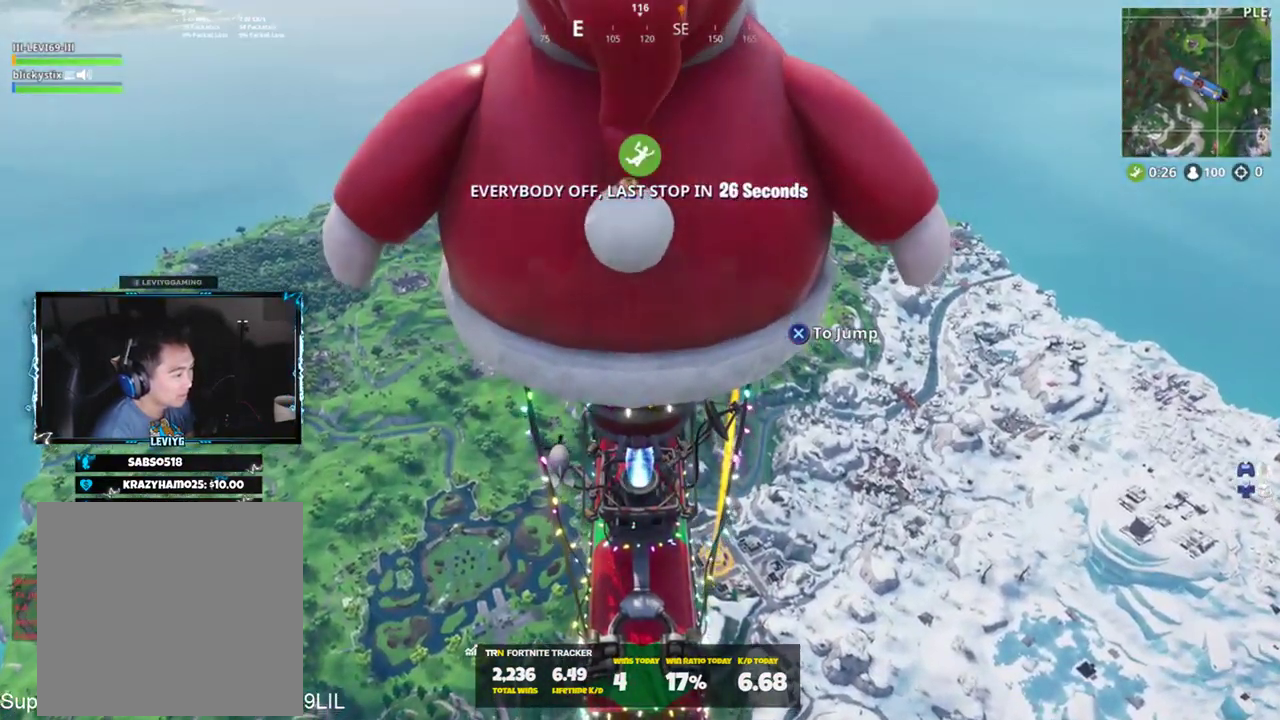
{"buttons": [], "left_stick": "up-right", "right_stick": "down", "events": [[100, "right_stick", "left"], [401, "right_stick", "down"]]}
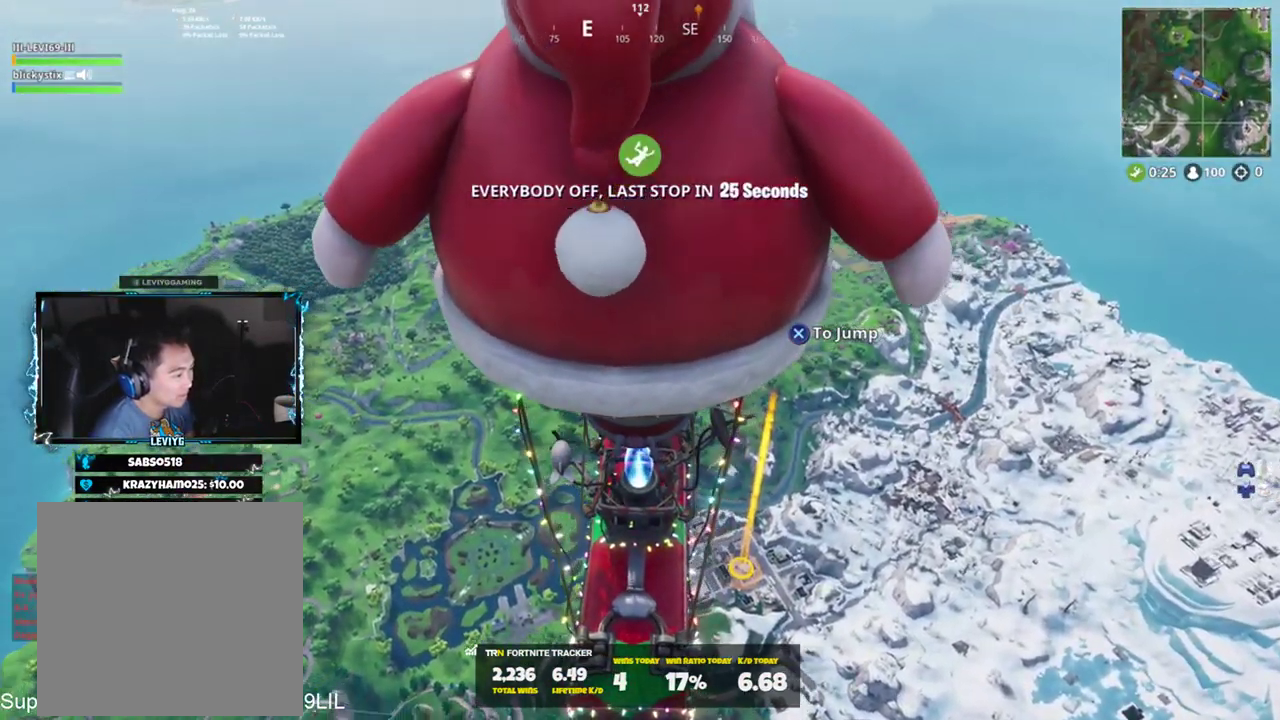
{"buttons": [], "left_stick": "up-right", "right_stick": "center", "events": [[184, "CROSS", "down"], [184, "right_stick", "center"], [217, "CROSS", "up"]]}
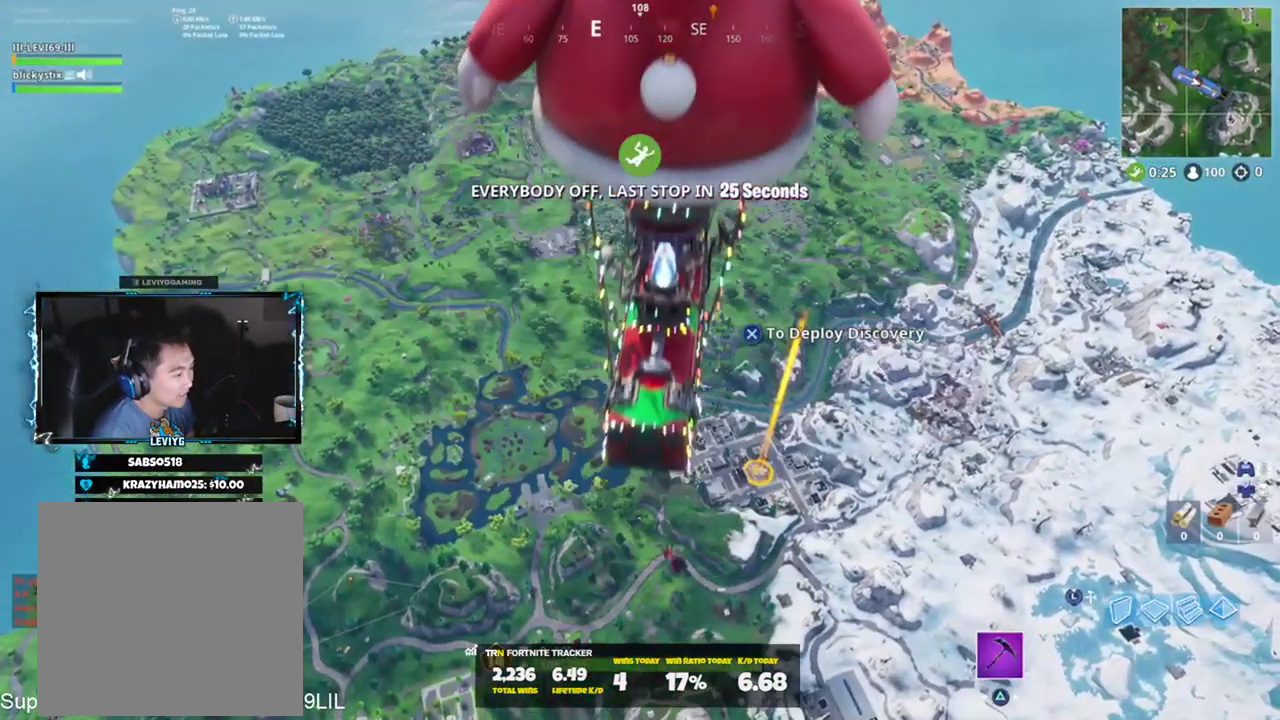
{"buttons": [], "left_stick": "up-right", "right_stick": "center", "events": [[183, "right_stick", "right"], [383, "right_stick", "center"]]}
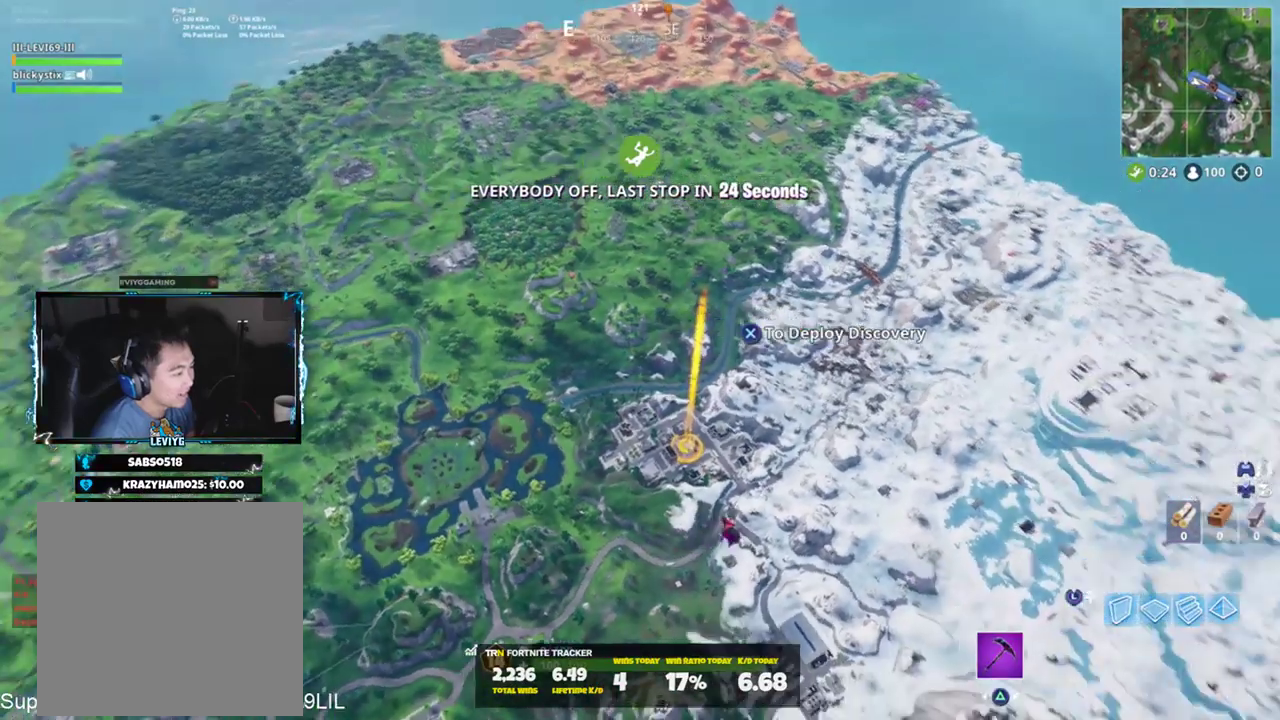
{"buttons": [], "left_stick": "up-right", "right_stick": "center", "events": []}
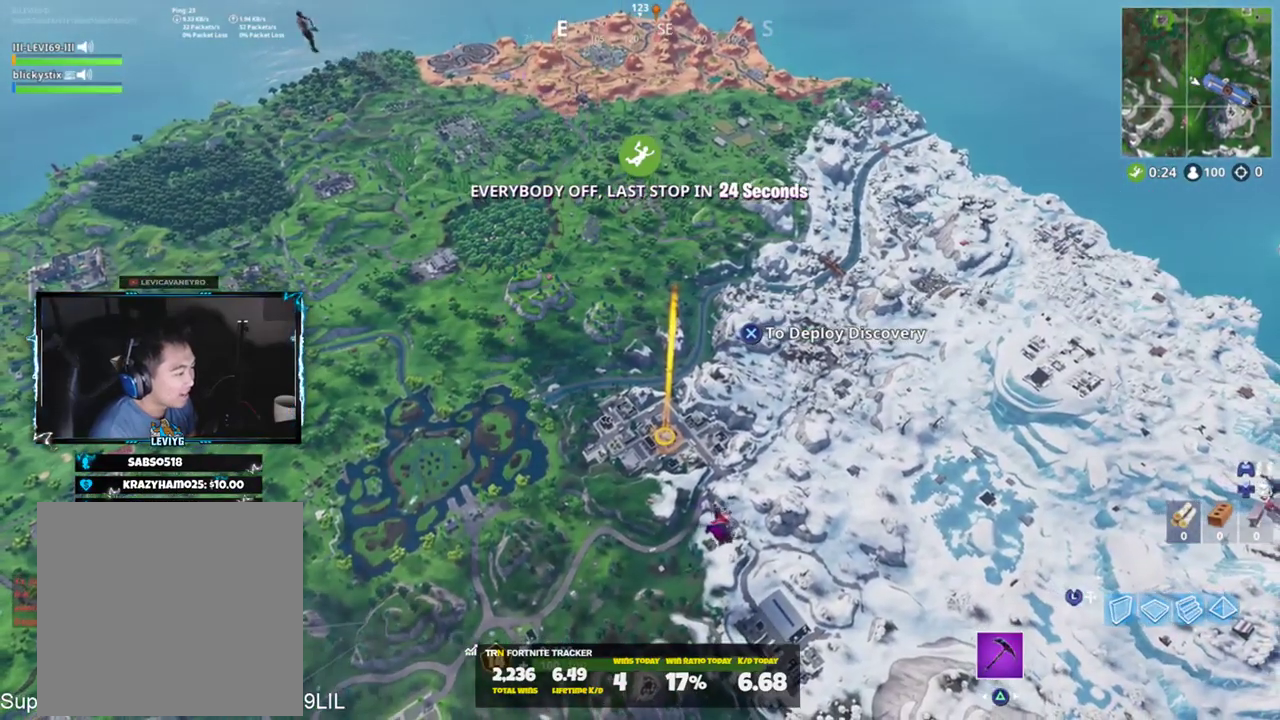
{"buttons": [], "left_stick": "up-right", "right_stick": "center", "events": []}
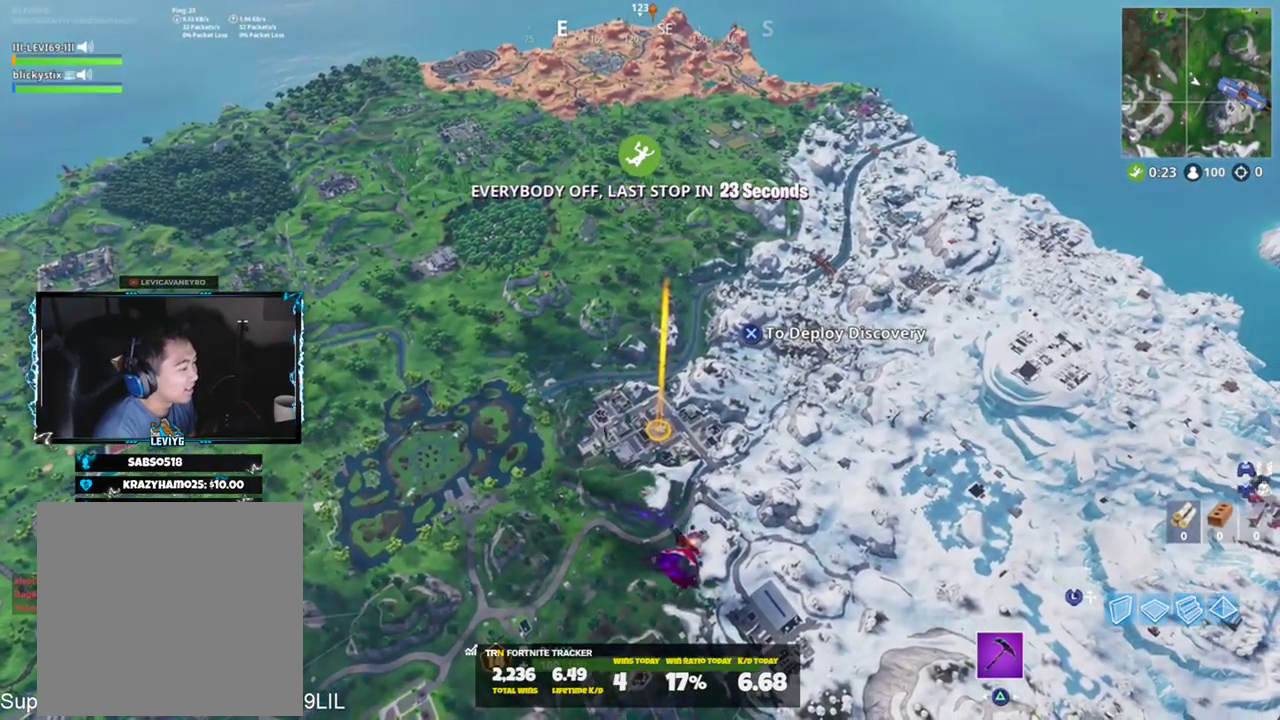
{"buttons": [], "left_stick": "up-right", "right_stick": "center", "events": [[117, "right_stick", "up-left"], [250, "right_stick", "center"]]}
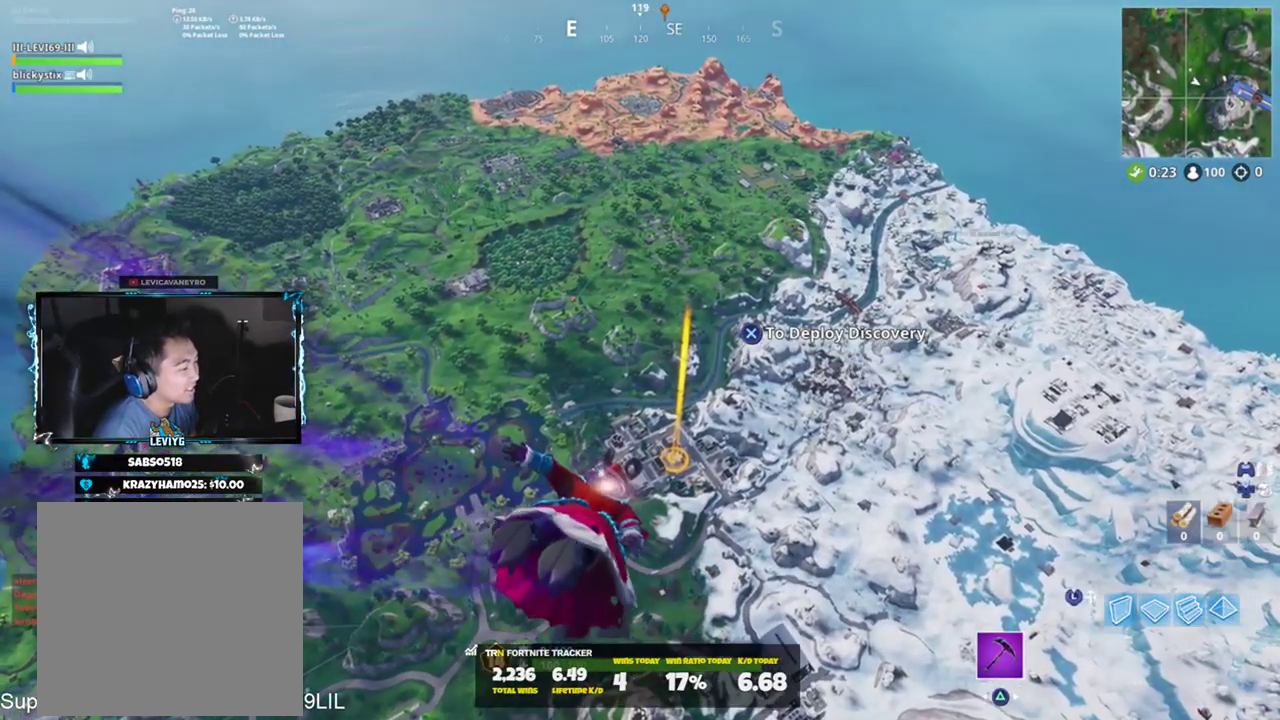
{"buttons": [], "left_stick": "up-right", "right_stick": "center", "events": []}
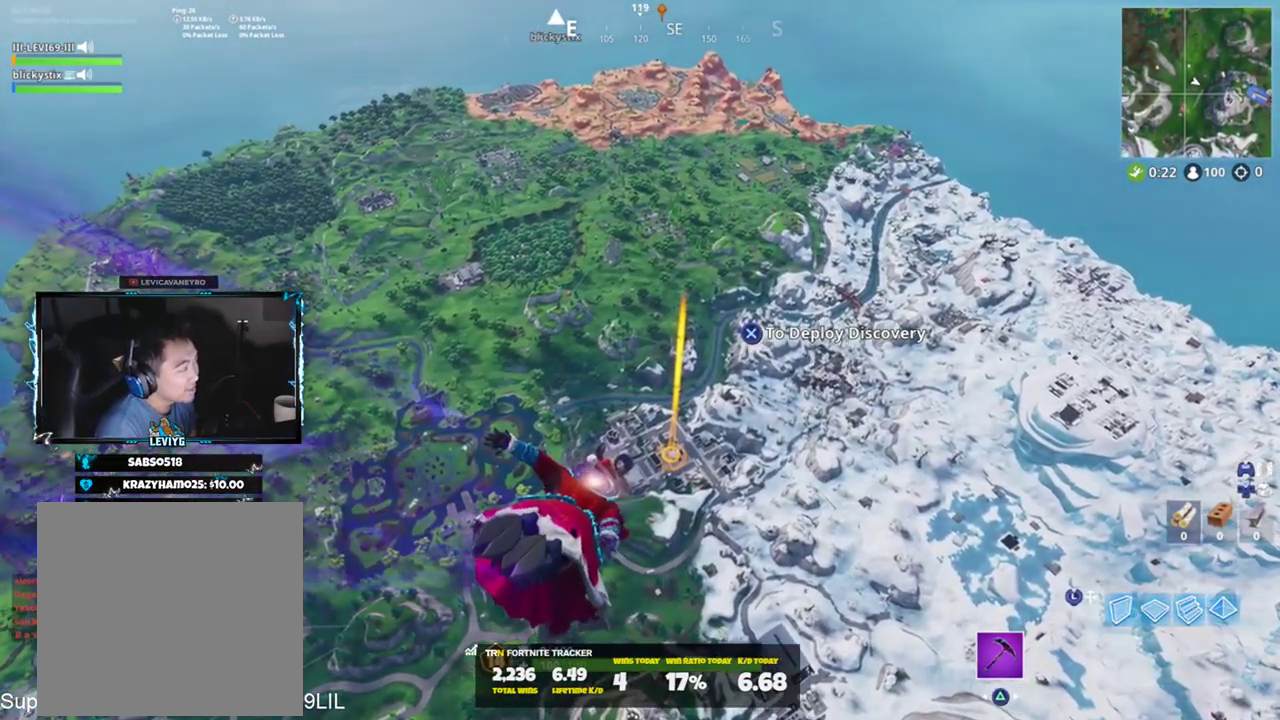
{"buttons": [], "left_stick": "up-right", "right_stick": "center", "events": []}